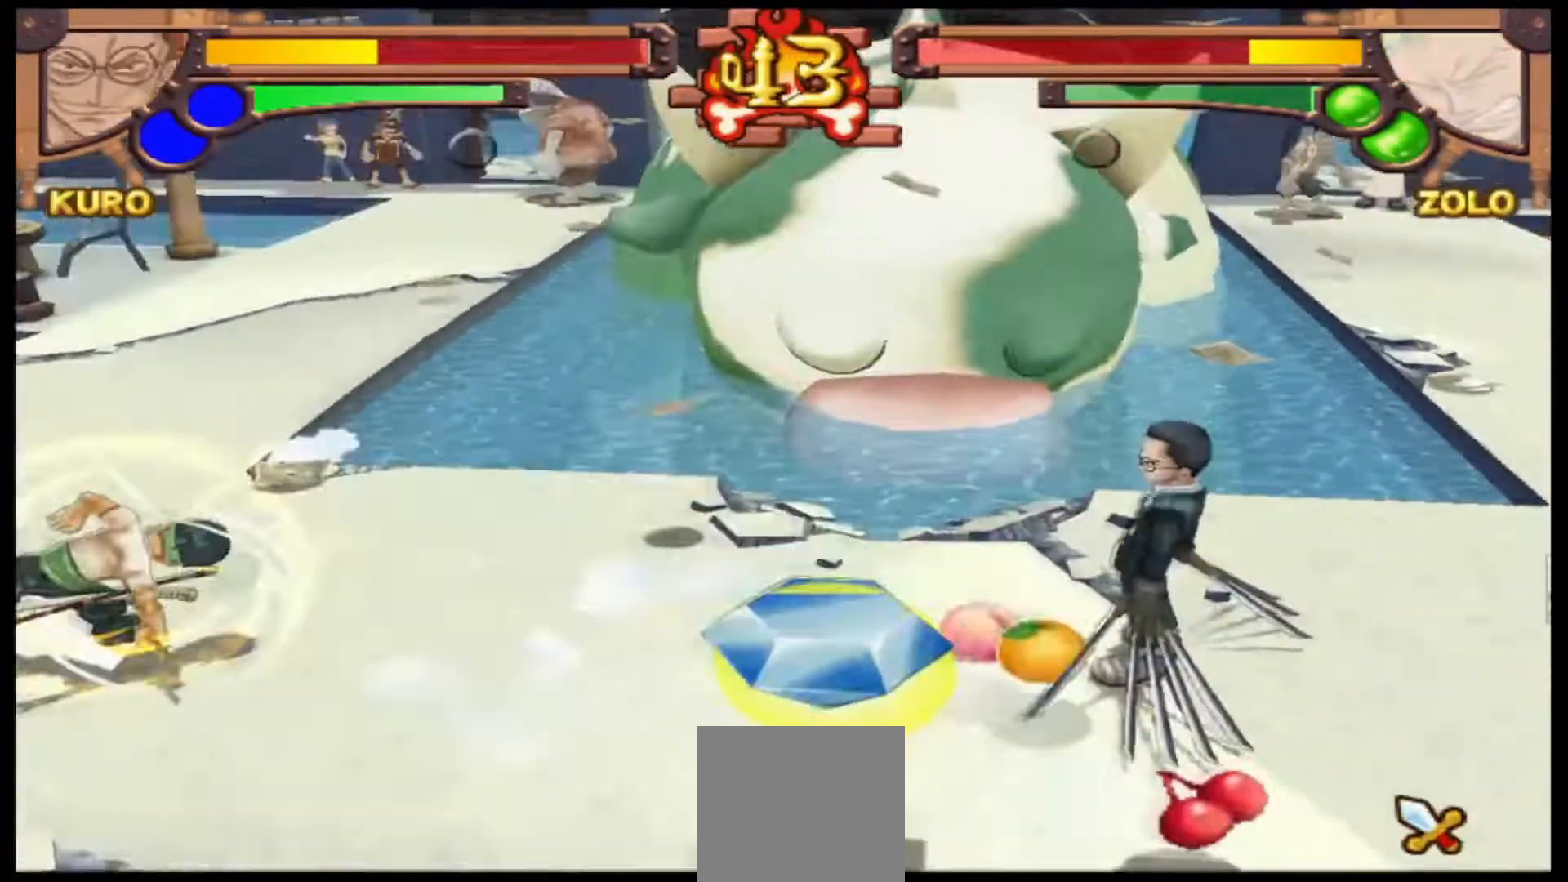
Gameplay with a controller (Xbox layout); each line is a JSON object with the inputs held at the frame after it. "events" lists button and stick changes between this image and that frame as [ms after this image, input, new state], when the widget could be followed in between. Not read: right_stick.
{"buttons": [], "left_stick": "down-left", "events": [[267, "left_stick", "down-left"]]}
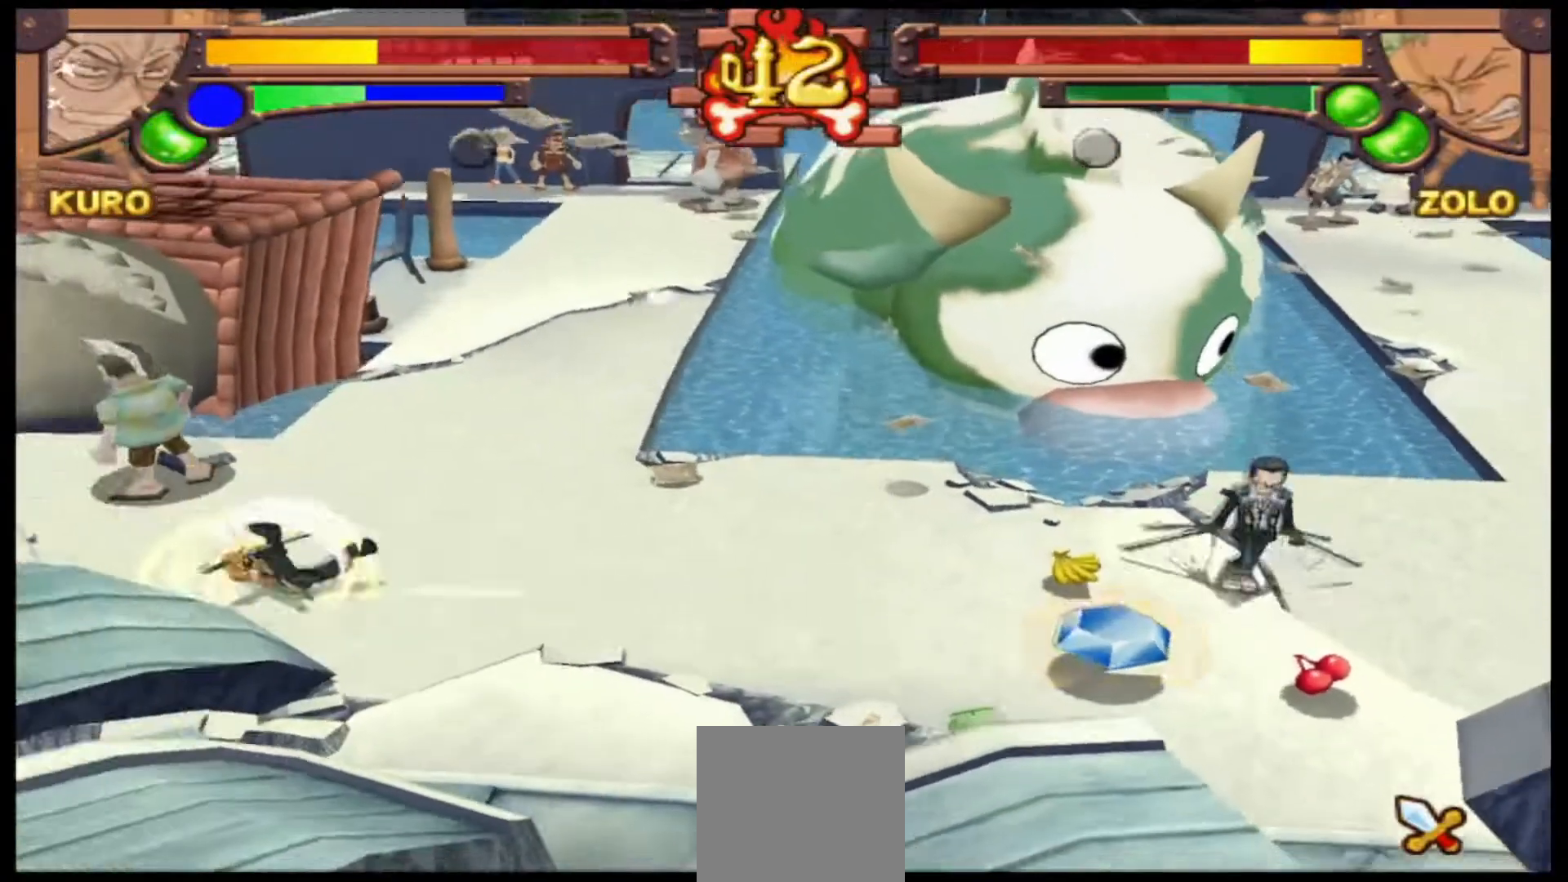
{"buttons": [], "left_stick": "down-left", "events": []}
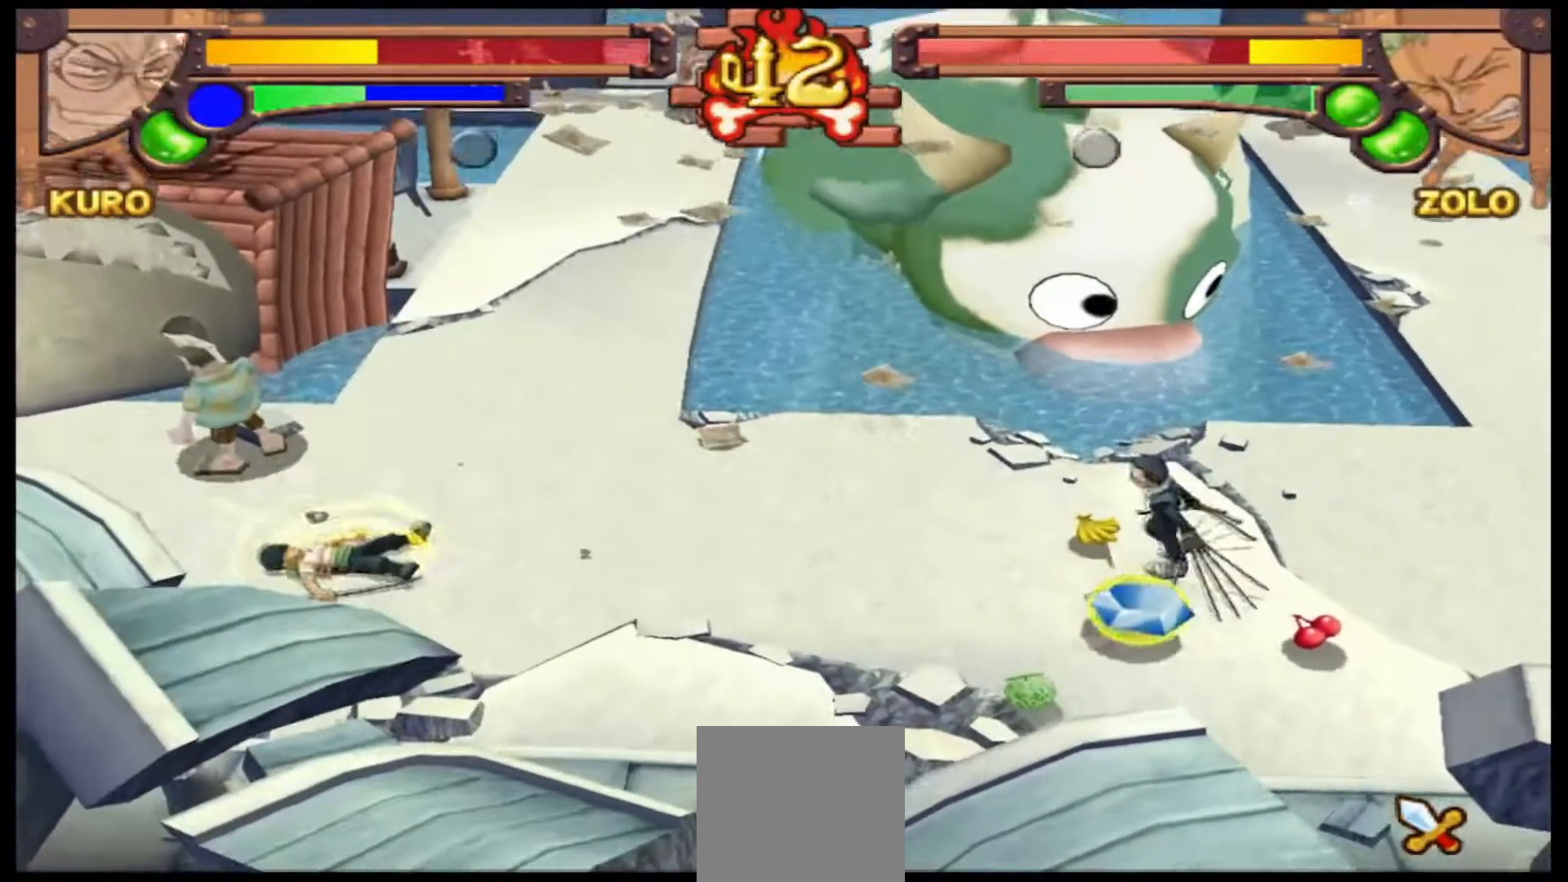
{"buttons": [], "left_stick": "down-right", "events": [[267, "left_stick", "down"], [433, "left_stick", "down-right"]]}
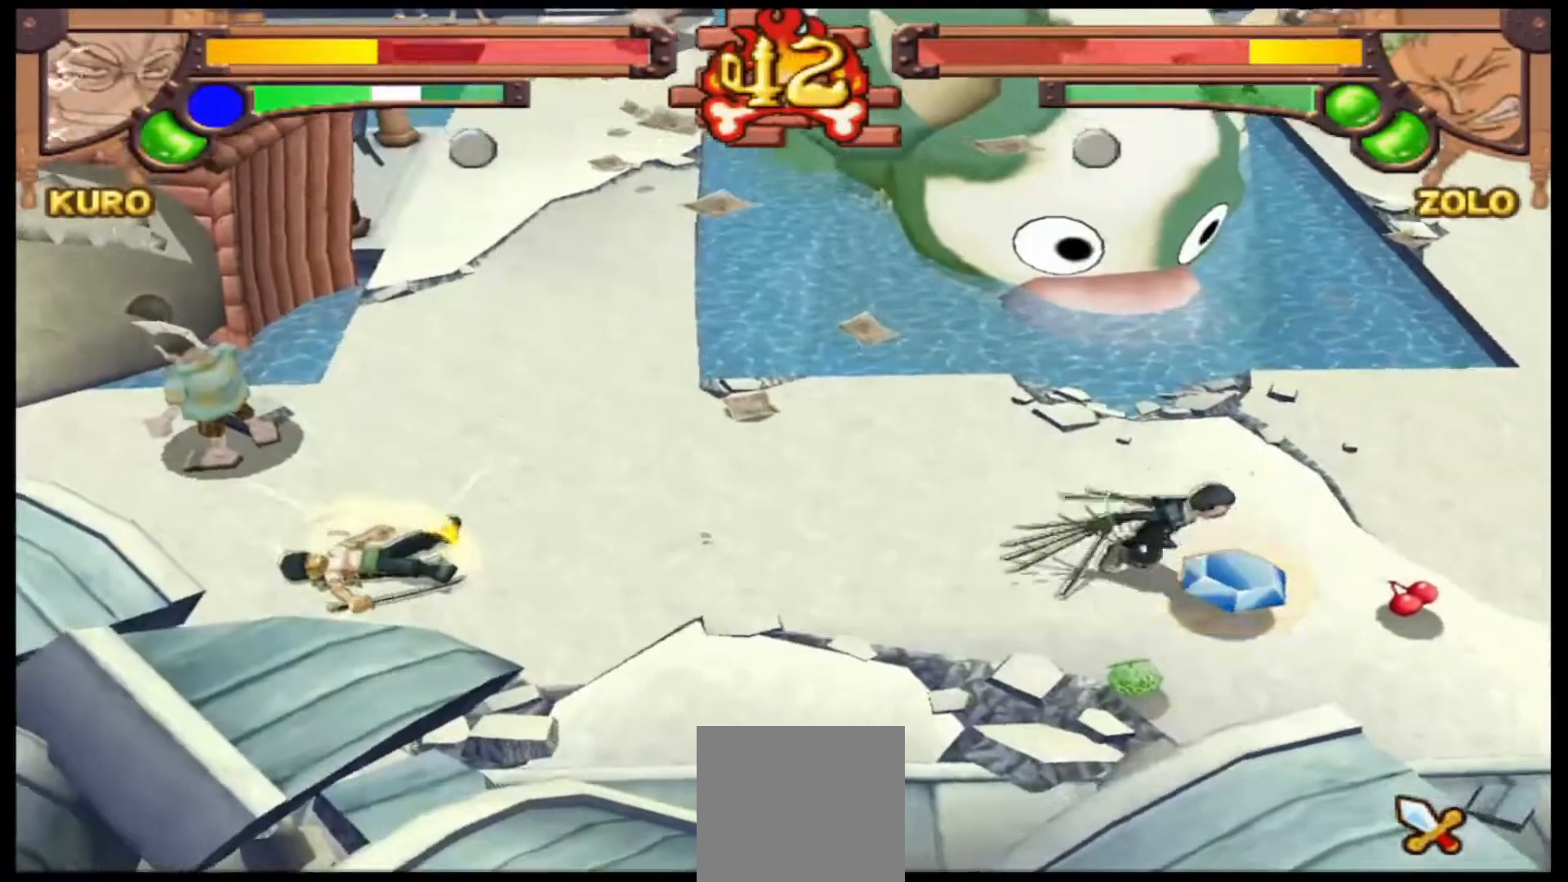
{"buttons": [], "left_stick": "right", "events": [[167, "left_stick", "right"]]}
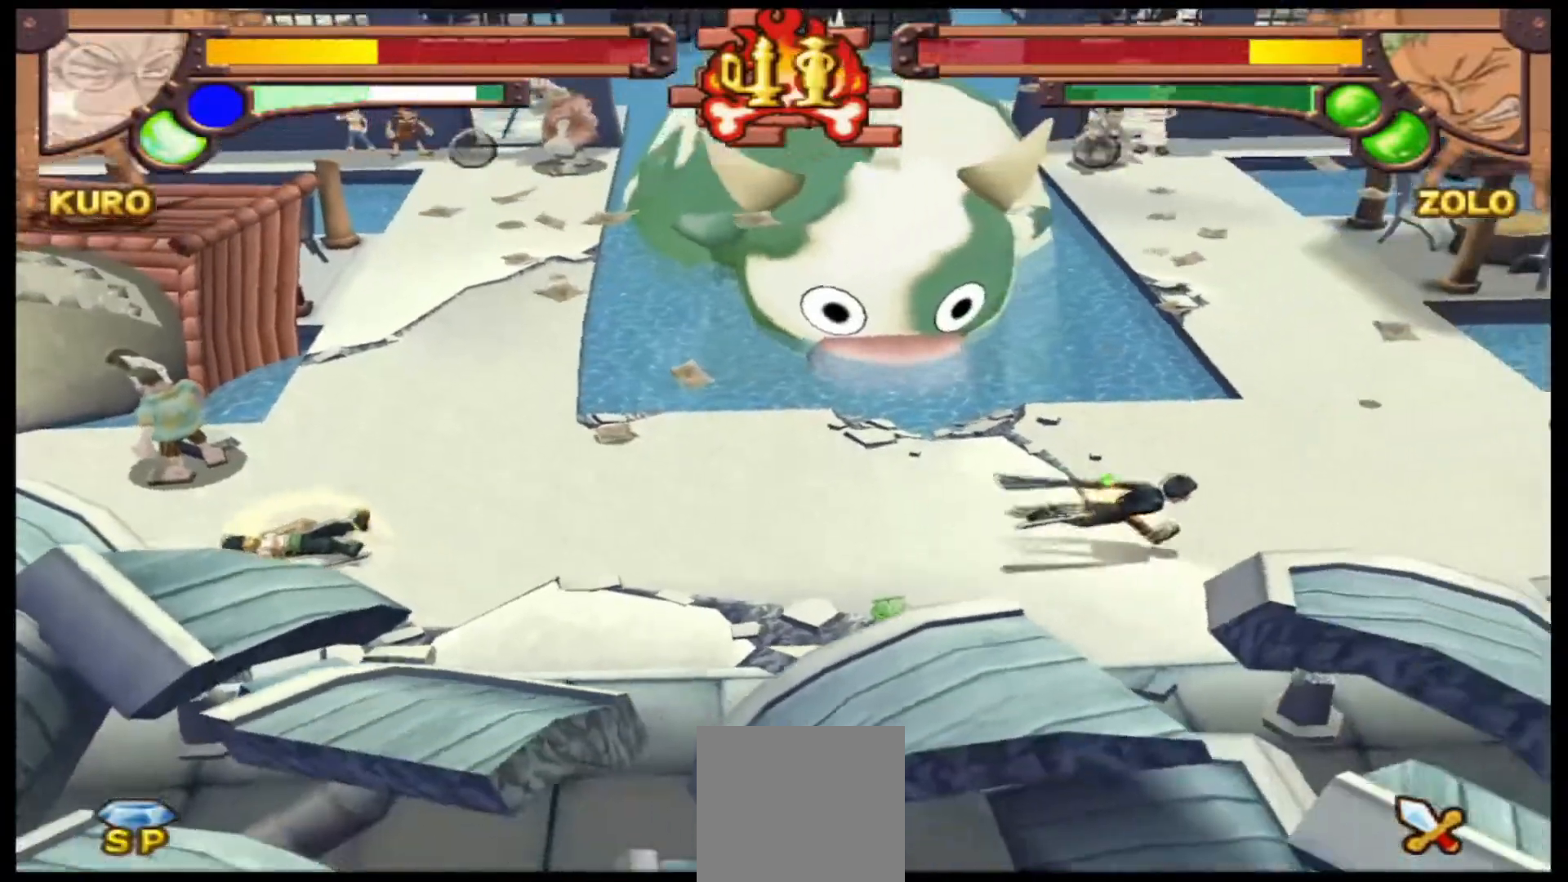
{"buttons": [], "left_stick": "left", "events": [[100, "left_stick", "up"], [200, "left_stick", "left"]]}
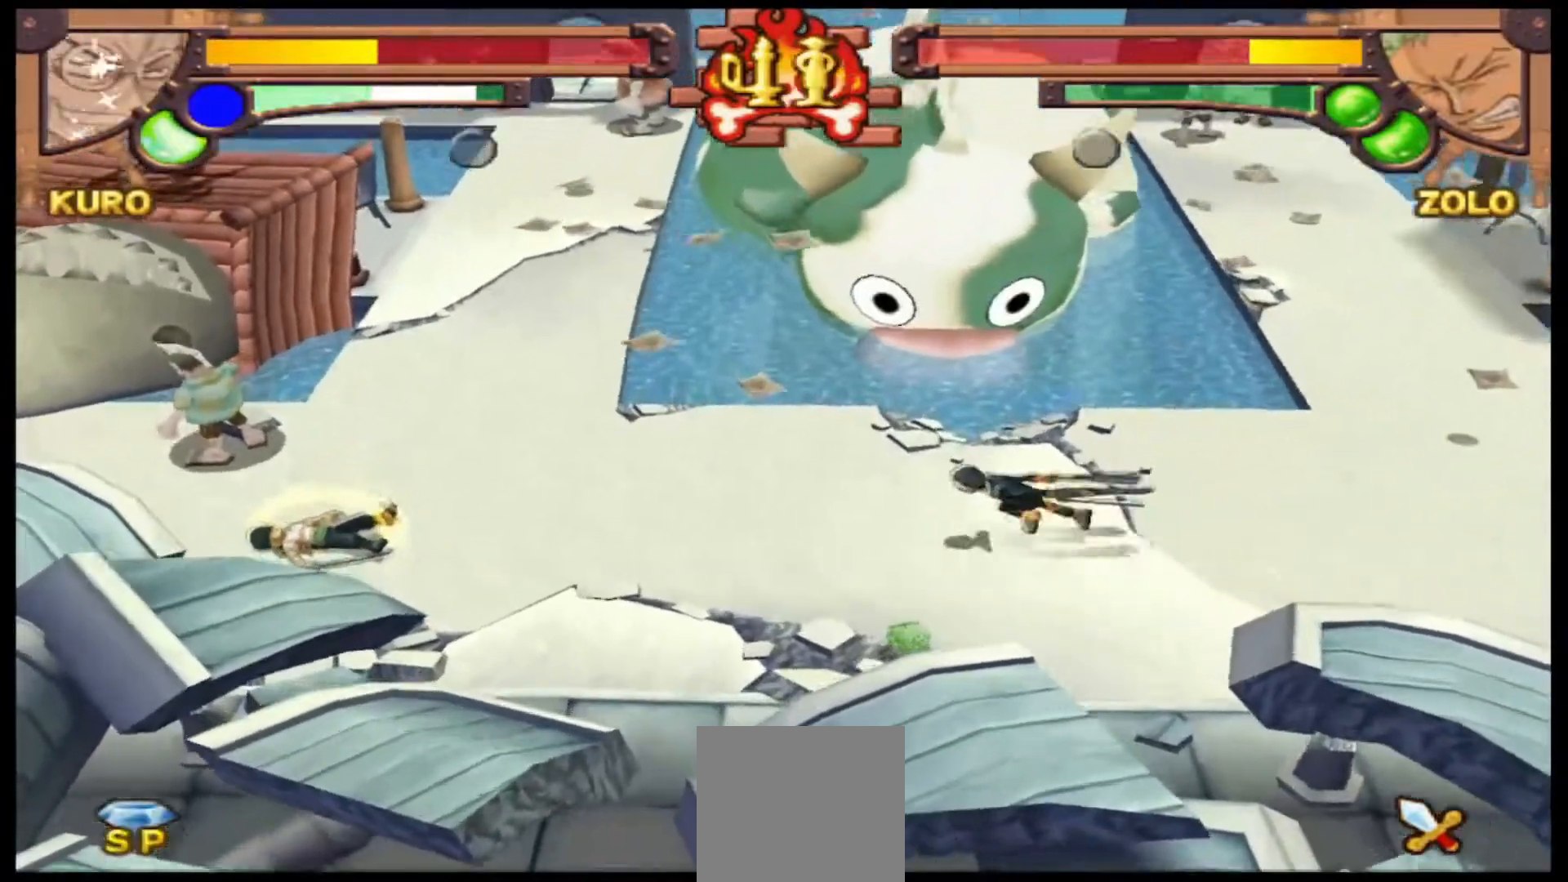
{"buttons": ["X", "L1"], "left_stick": "center", "events": [[33, "left_stick", "center"], [100, "L1", "down"], [300, "X", "down"], [367, "X", "up"], [500, "X", "down"]]}
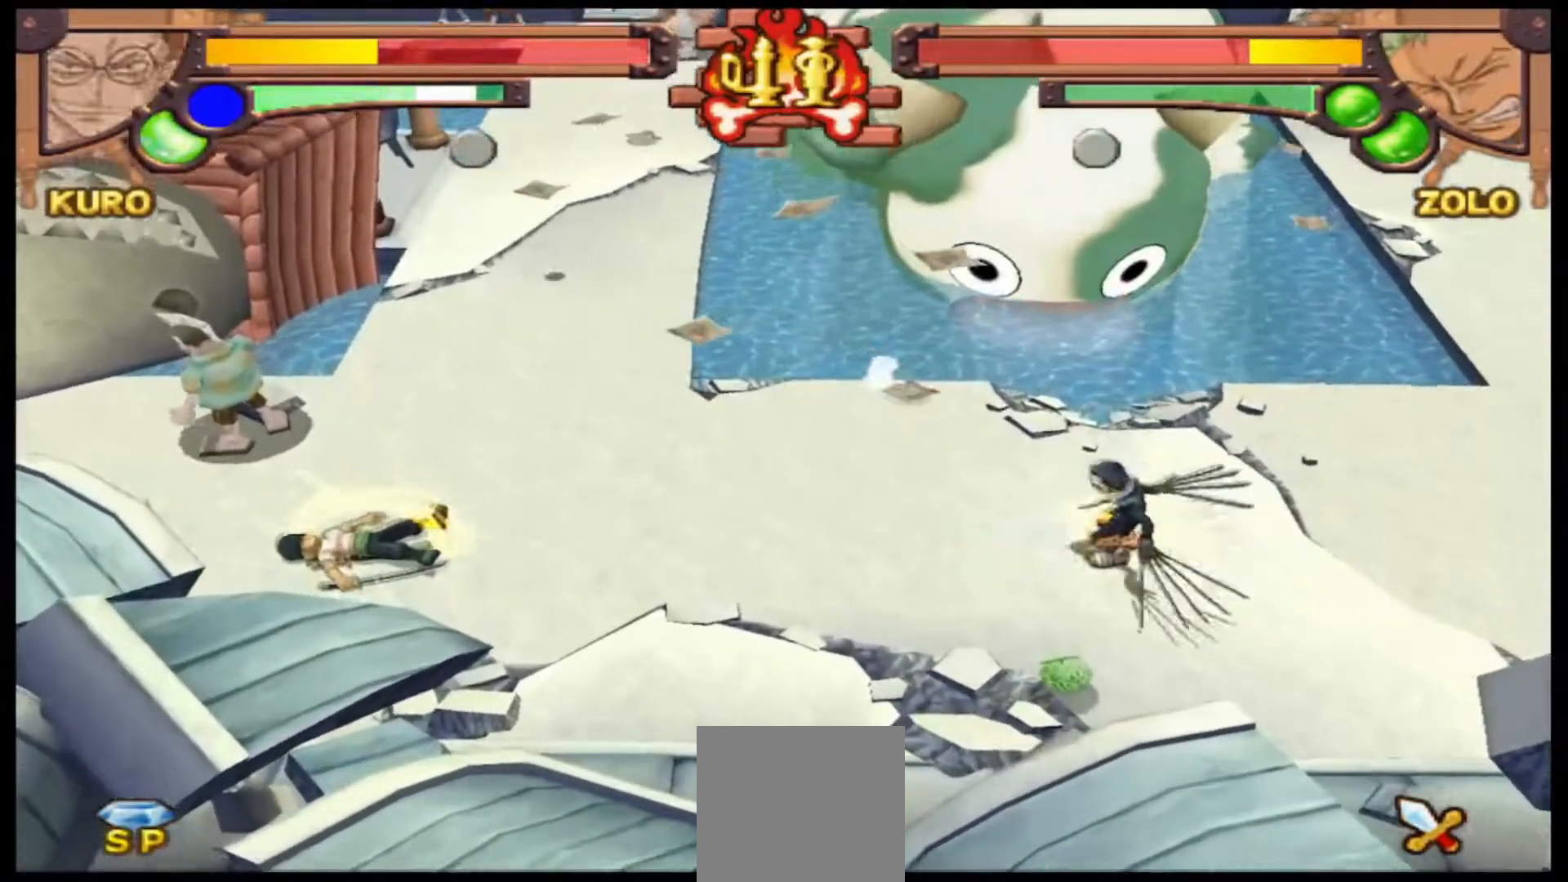
{"buttons": [], "left_stick": "center", "events": [[100, "X", "up"], [367, "L1", "up"]]}
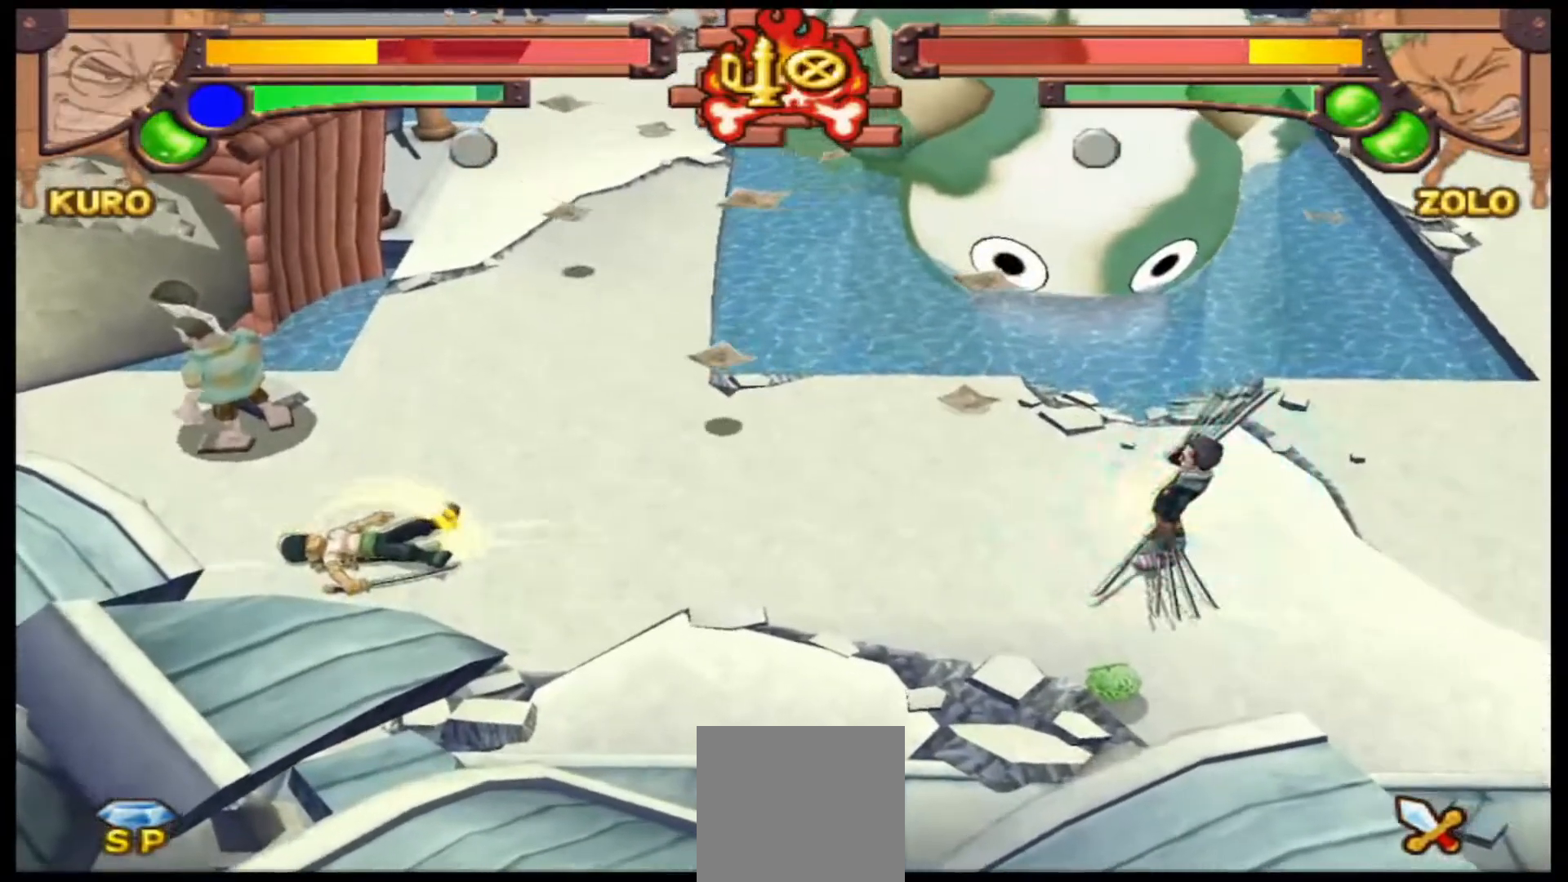
{"buttons": [], "left_stick": "right", "events": [[500, "left_stick", "right"]]}
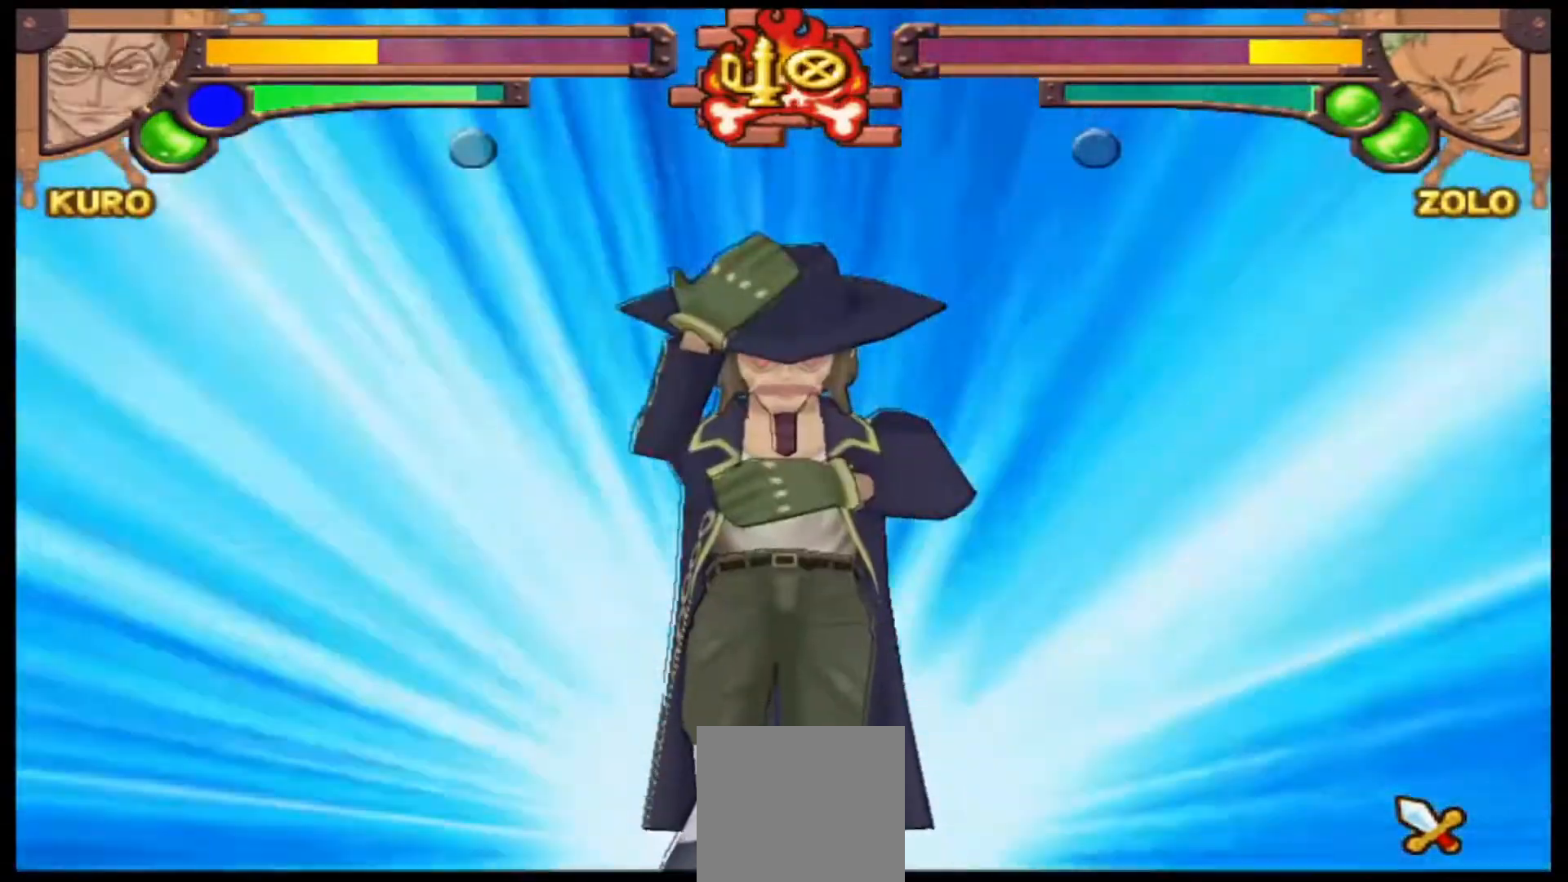
{"buttons": [], "left_stick": "right", "events": []}
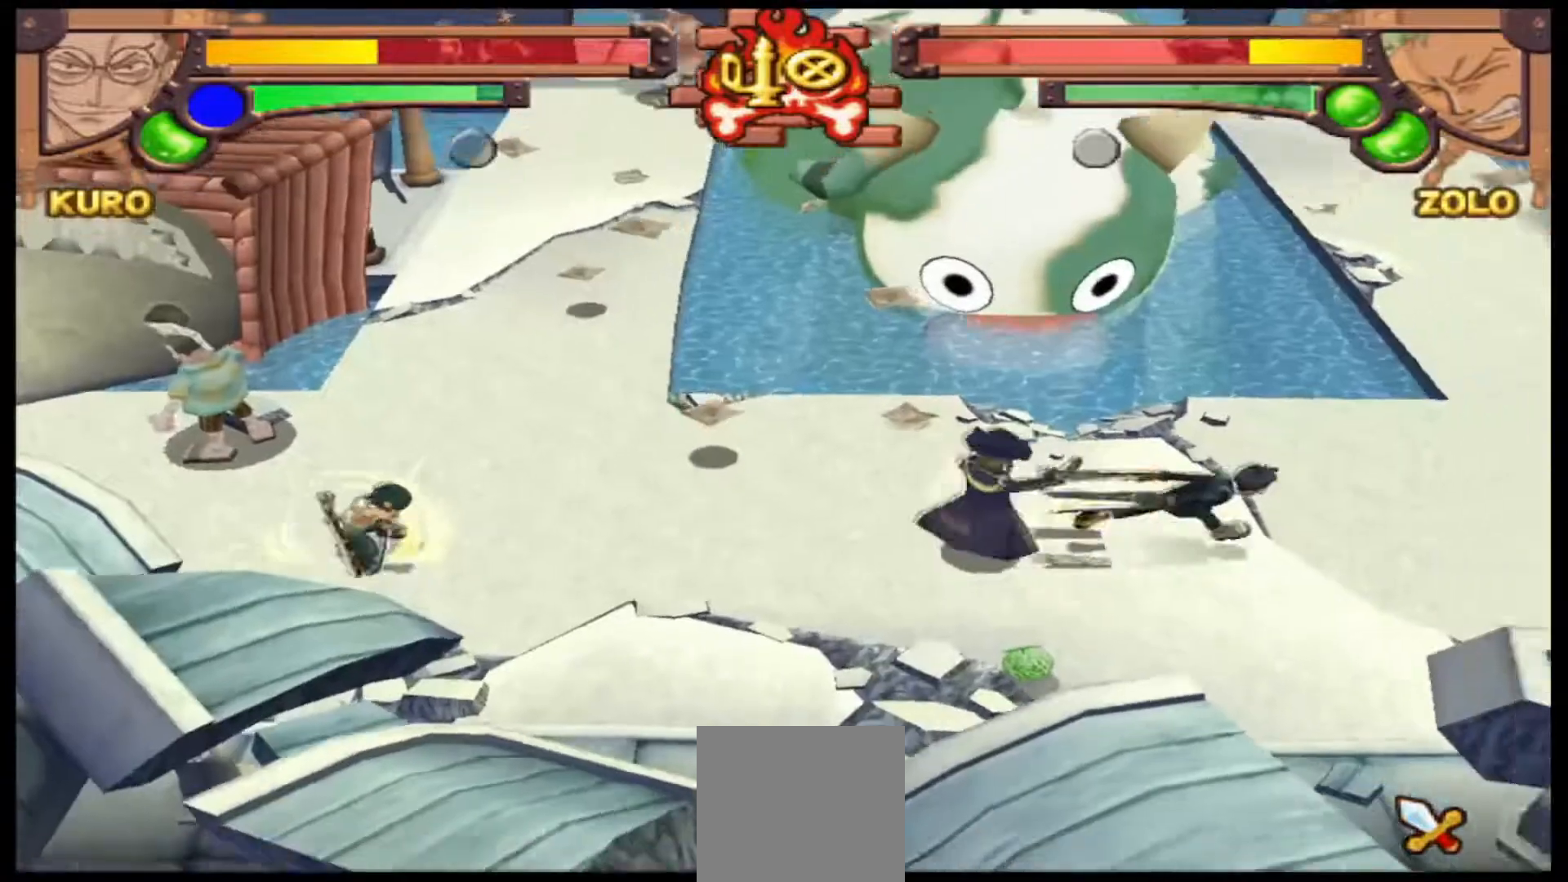
{"buttons": [], "left_stick": "right", "events": []}
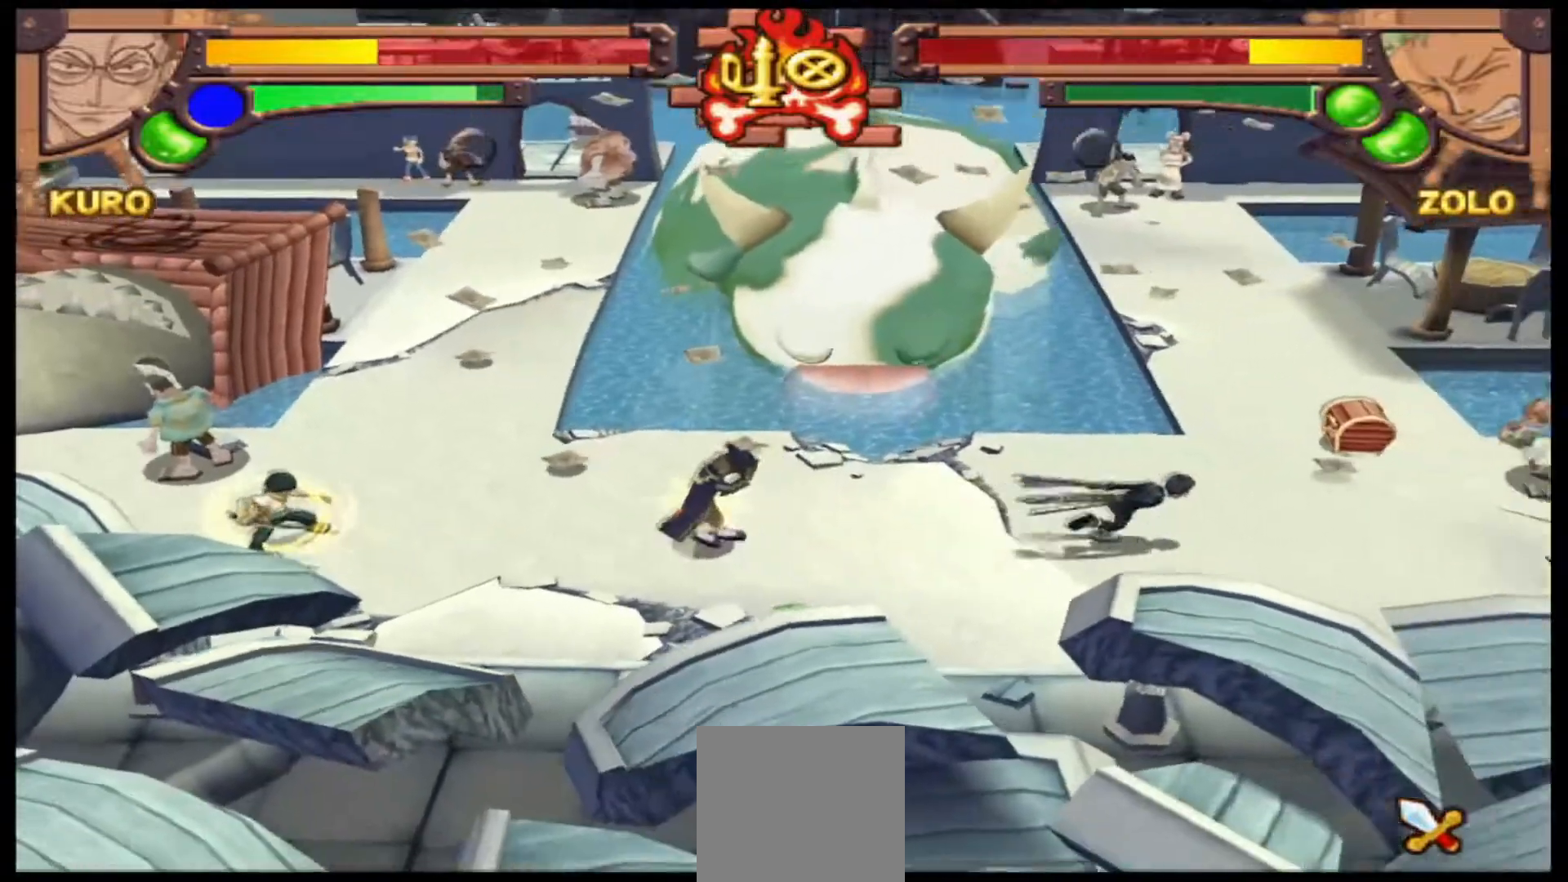
{"buttons": [], "left_stick": "up-right", "events": [[333, "left_stick", "up-right"]]}
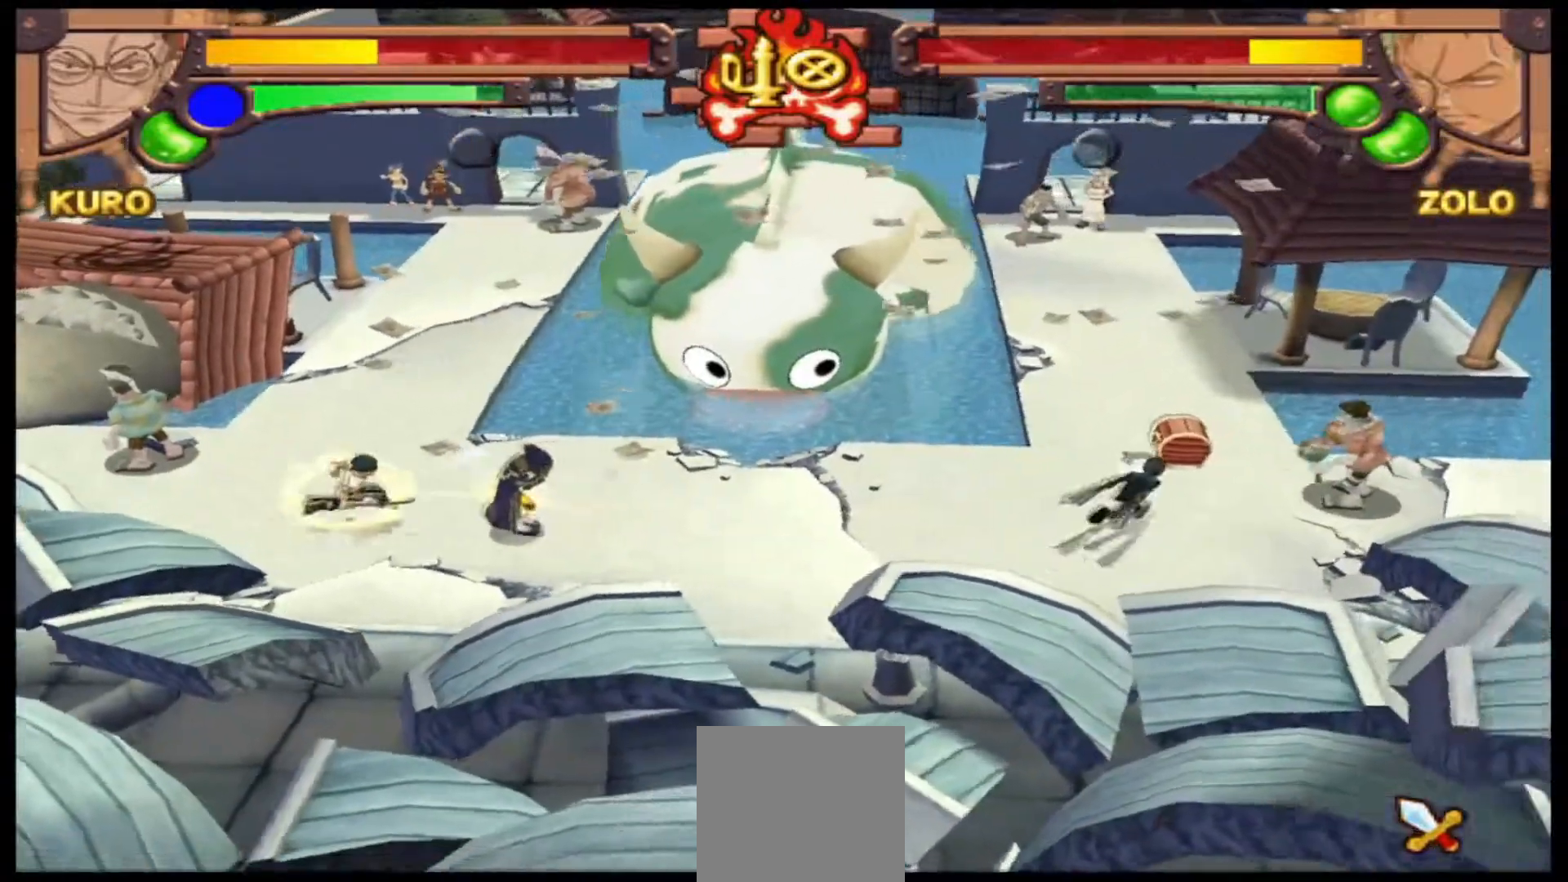
{"buttons": [], "left_stick": "up-right", "events": []}
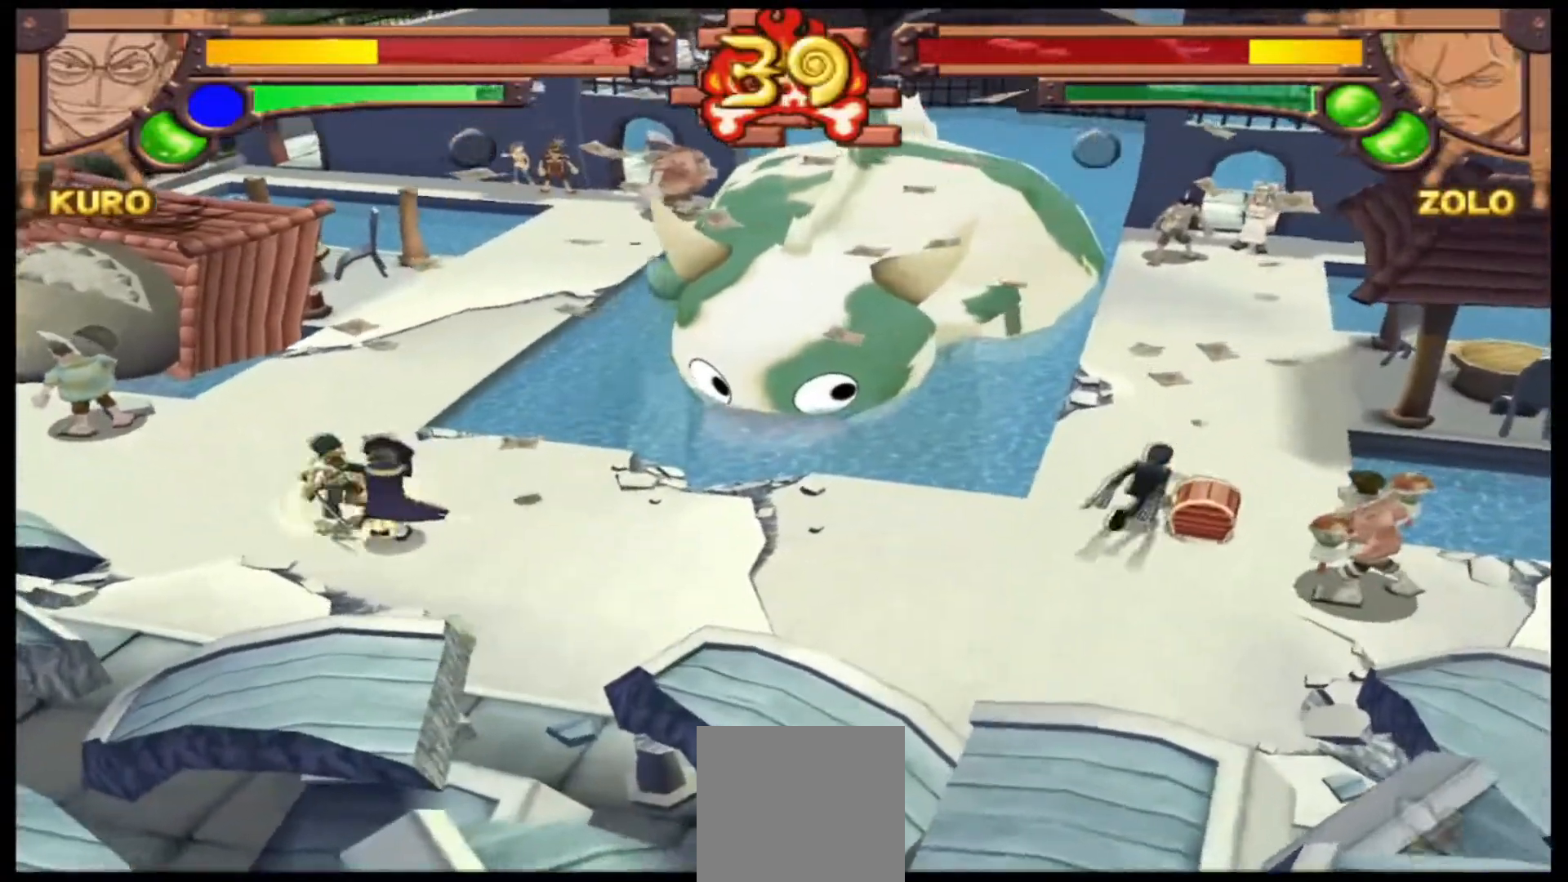
{"buttons": [], "left_stick": "center", "events": [[33, "A", "down"], [67, "left_stick", "center"], [167, "A", "up"]]}
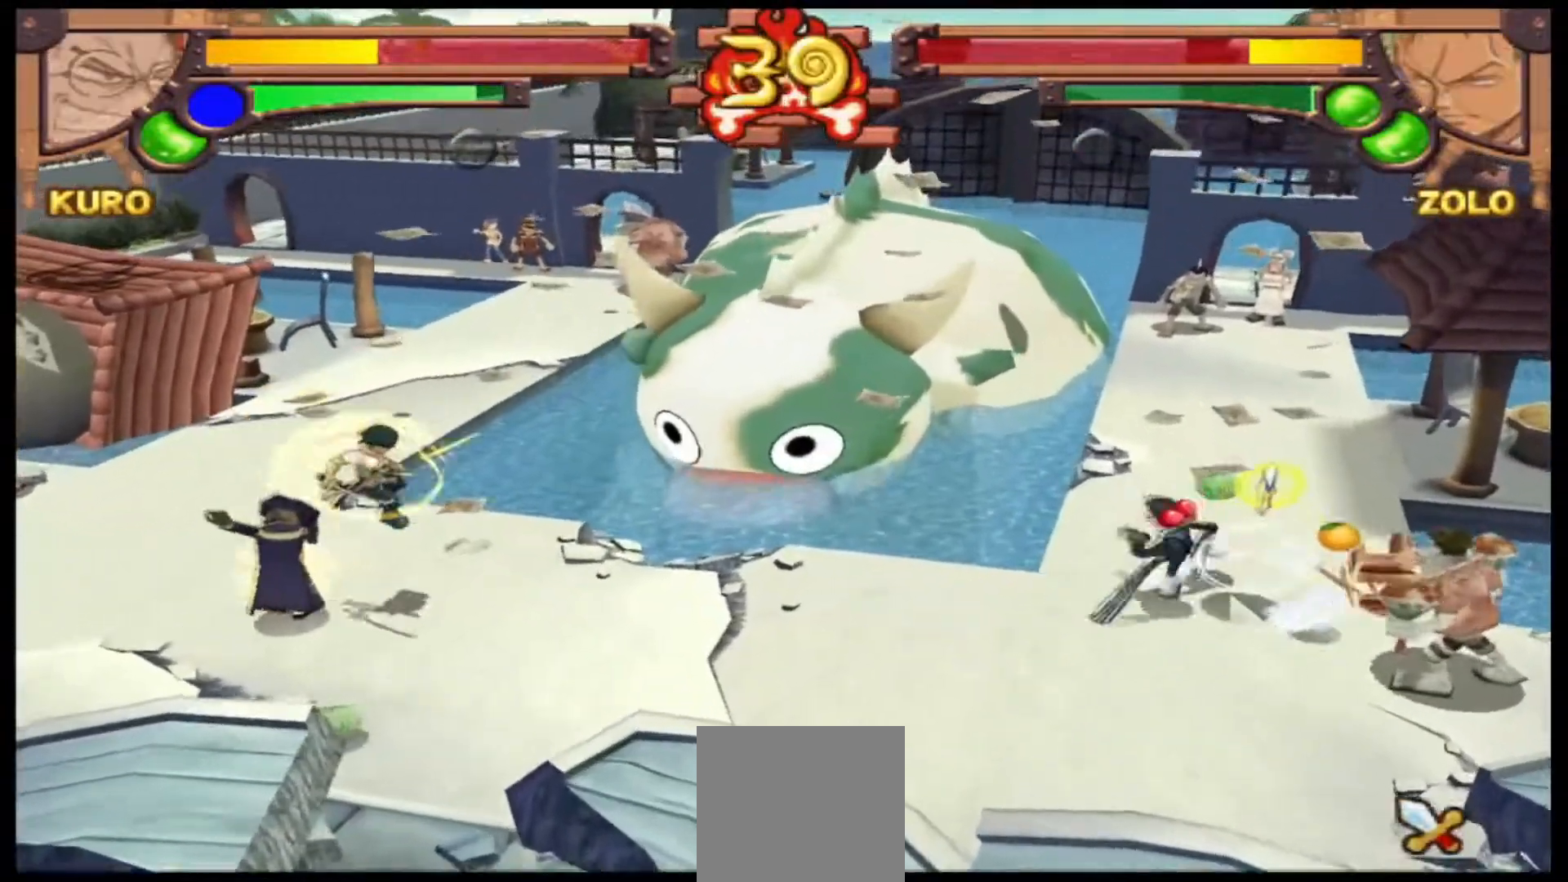
{"buttons": [], "left_stick": "up-right", "events": [[267, "left_stick", "right"], [367, "left_stick", "up-right"]]}
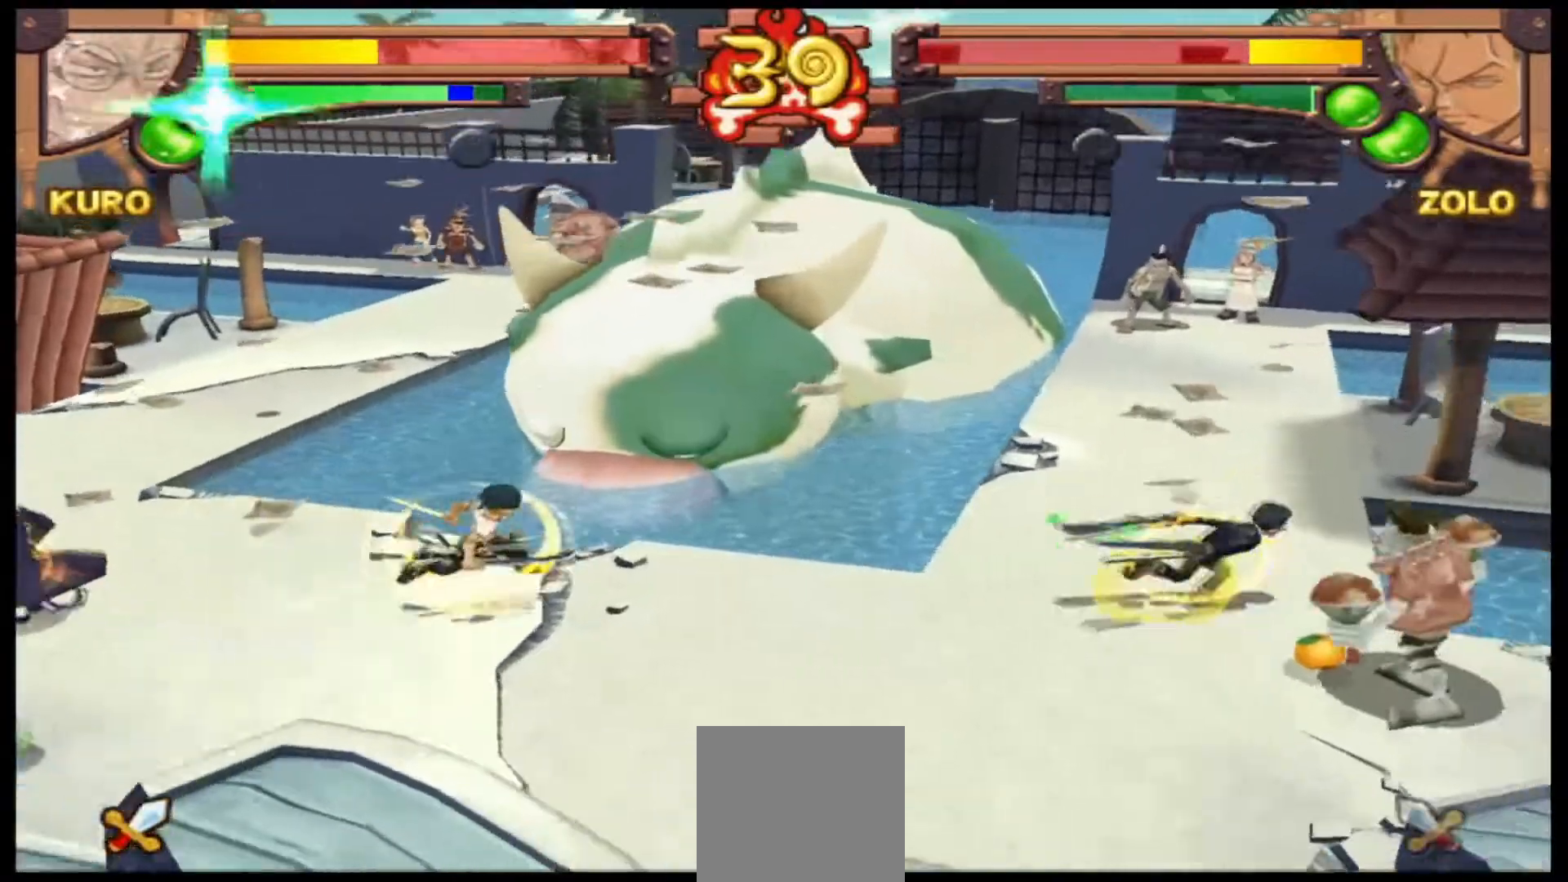
{"buttons": [], "left_stick": "up-right", "events": [[100, "left_stick", "up"], [467, "left_stick", "up-right"]]}
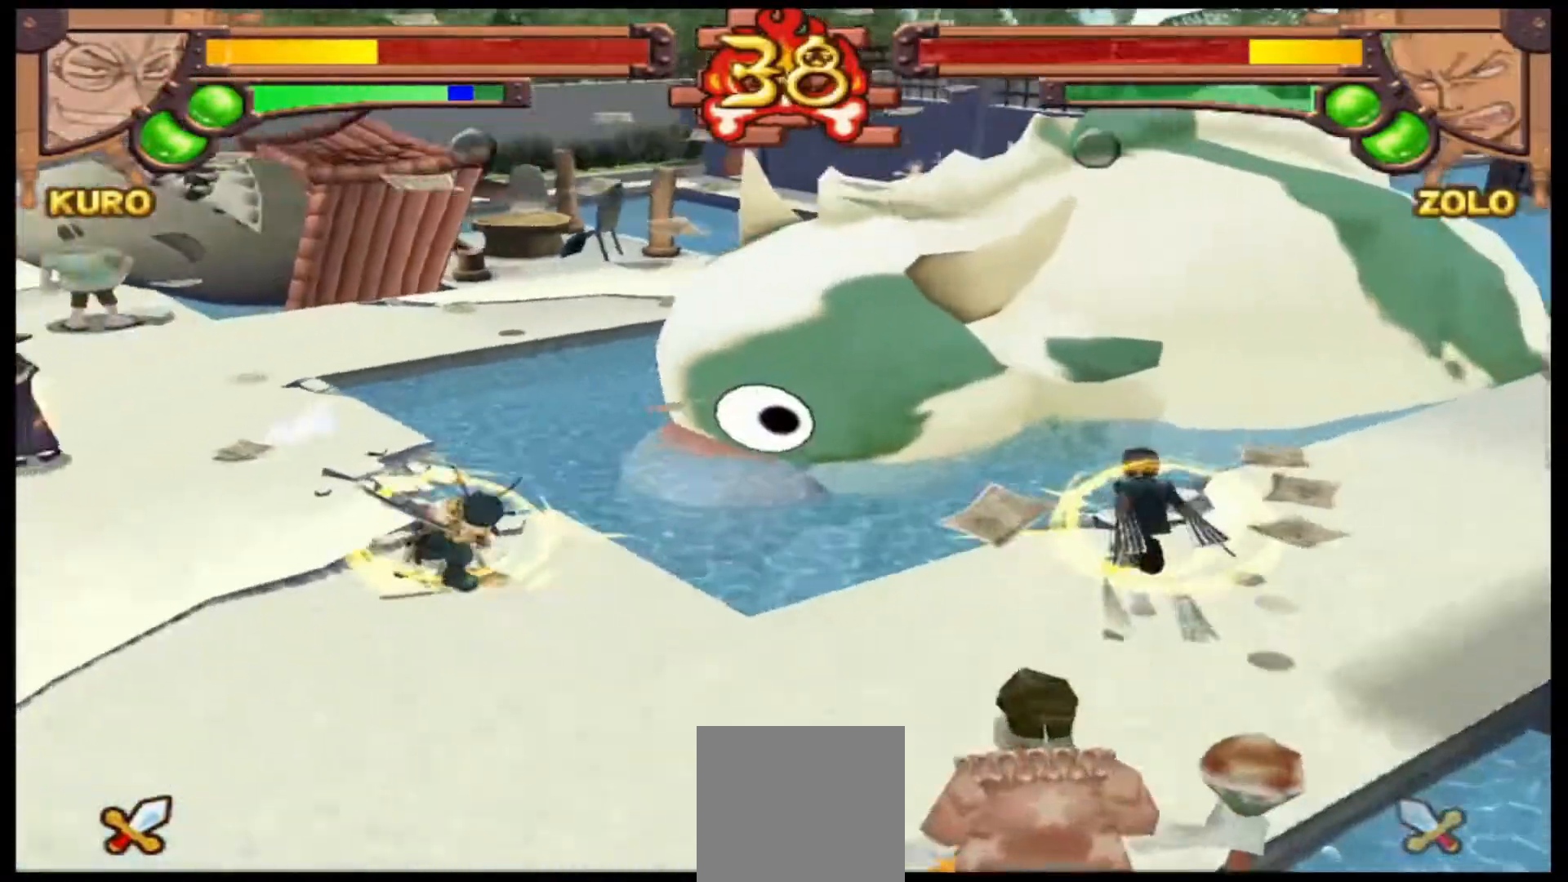
{"buttons": [], "left_stick": "down-right", "events": [[133, "left_stick", "right"], [433, "left_stick", "down-right"]]}
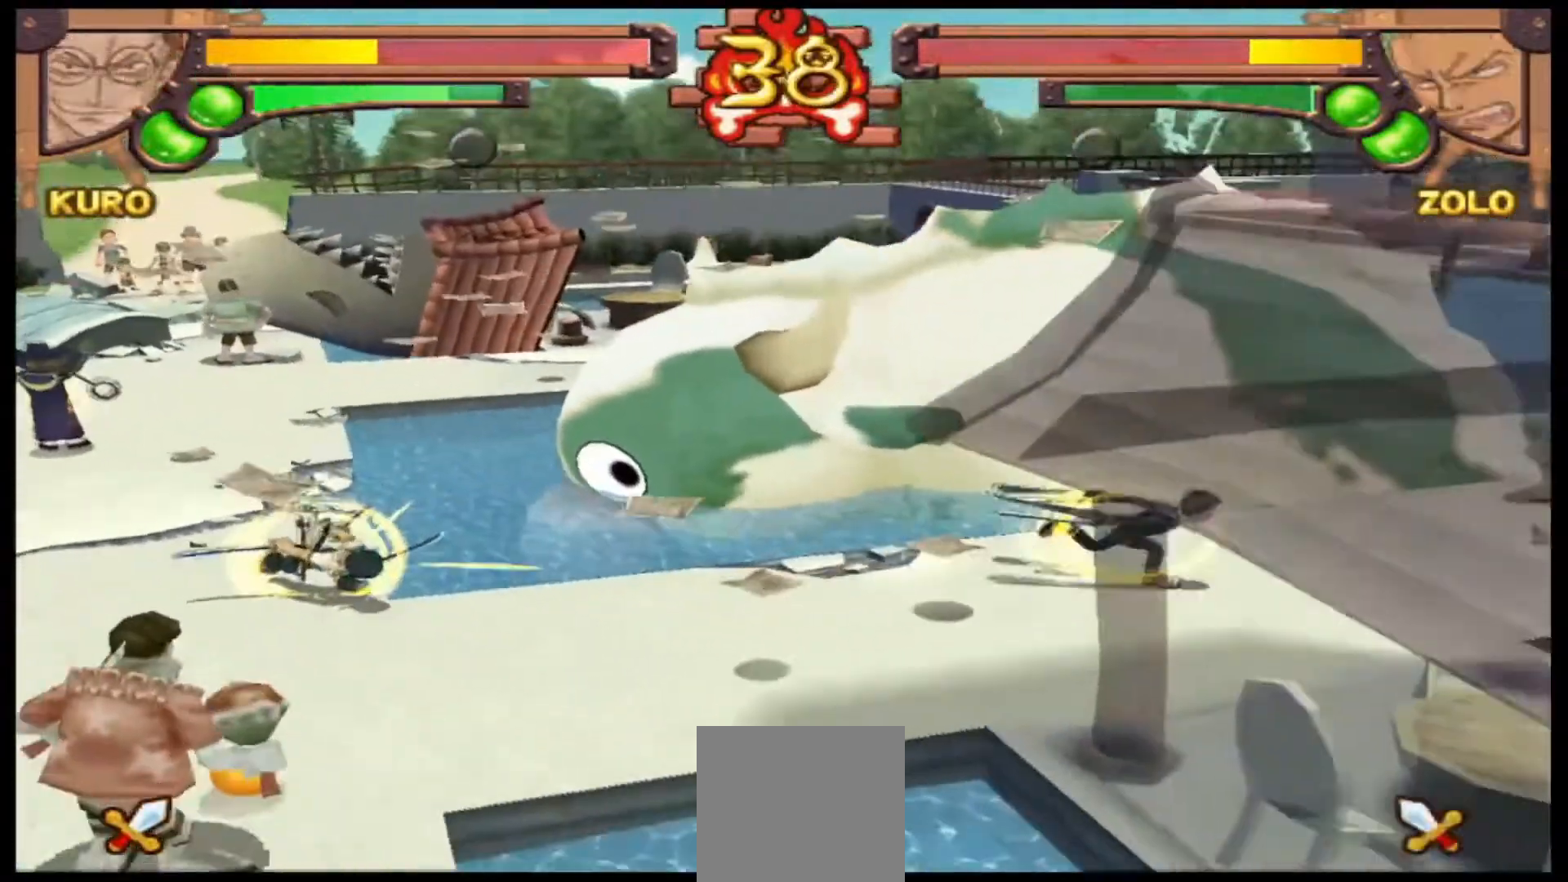
{"buttons": [], "left_stick": "right", "events": [[133, "left_stick", "center"], [233, "left_stick", "right"]]}
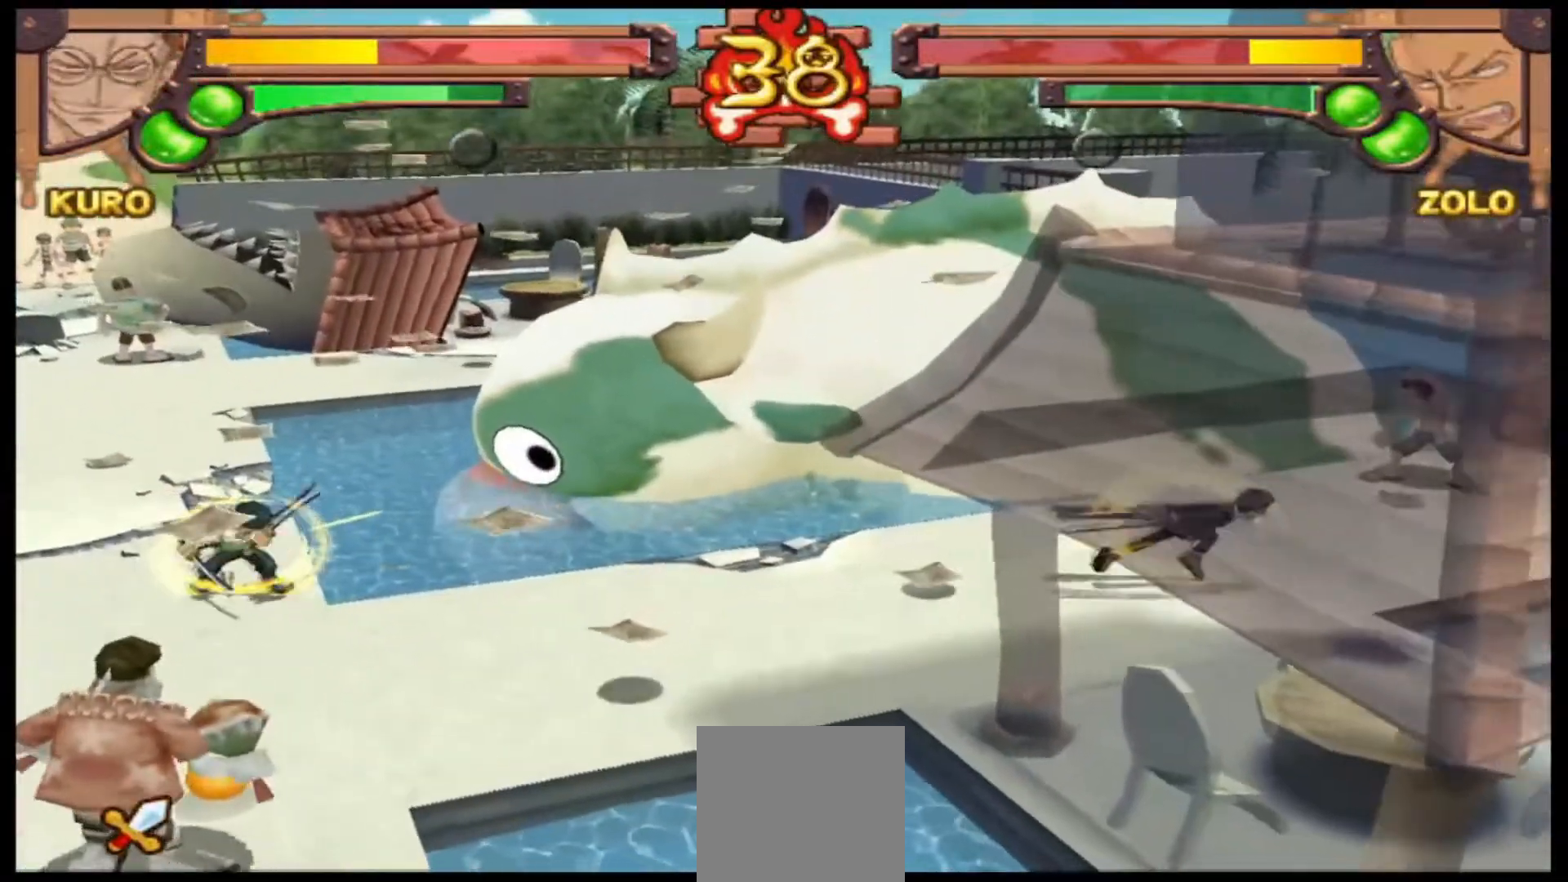
{"buttons": [], "left_stick": "left", "events": [[167, "left_stick", "up-right"], [300, "left_stick", "up-left"], [367, "left_stick", "left"]]}
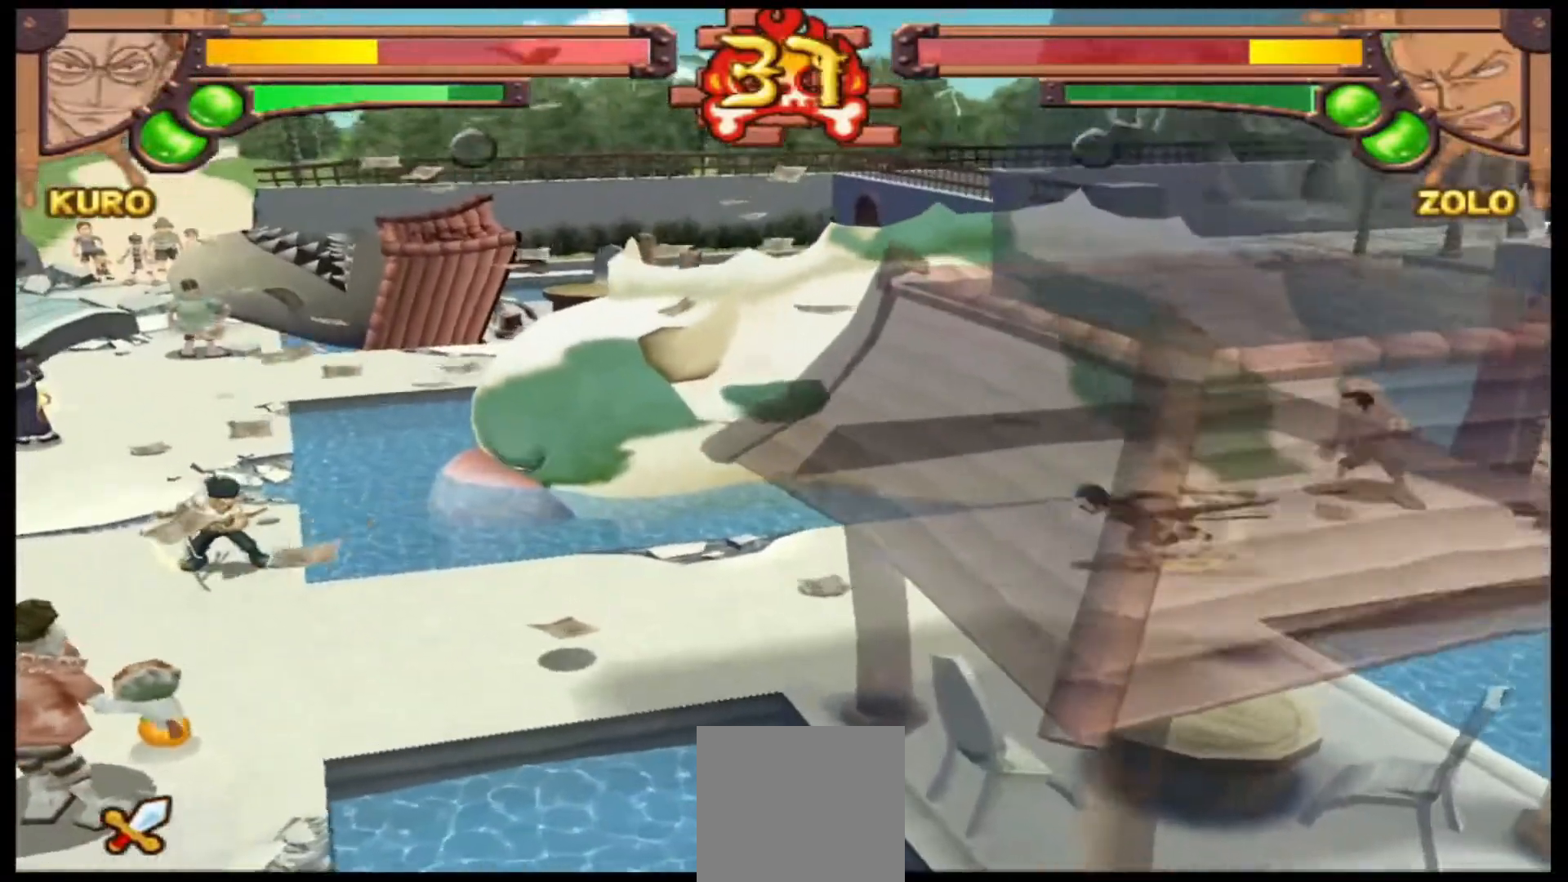
{"buttons": ["X", "L1"], "left_stick": "center", "events": [[100, "L1", "down"], [133, "A", "down"], [133, "left_stick", "center"], [233, "A", "up"], [333, "X", "down"]]}
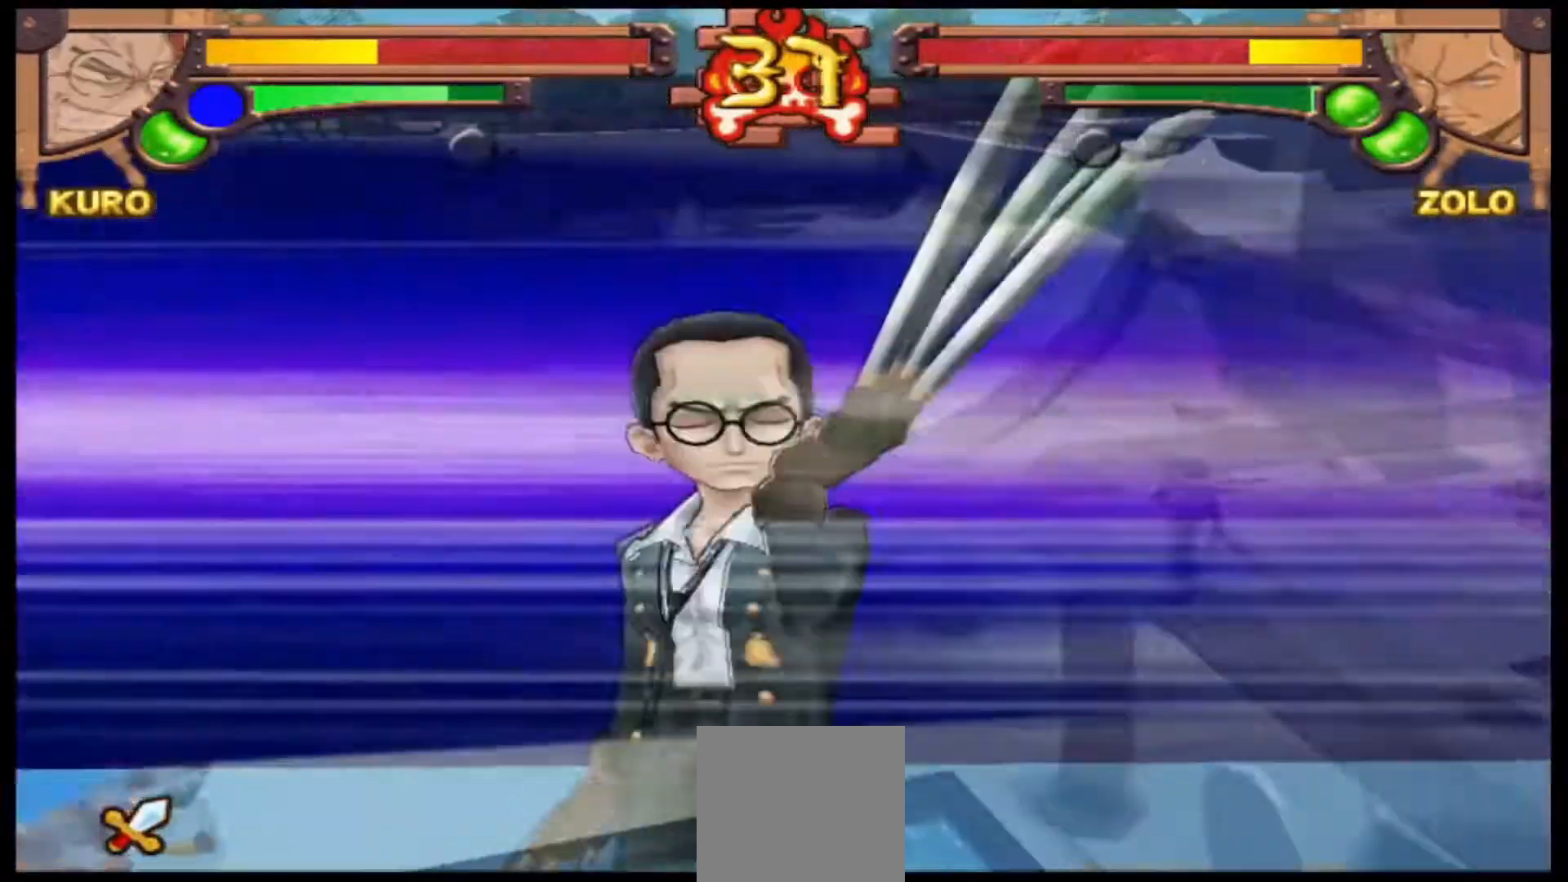
{"buttons": ["X", "L1"], "left_stick": "center", "events": []}
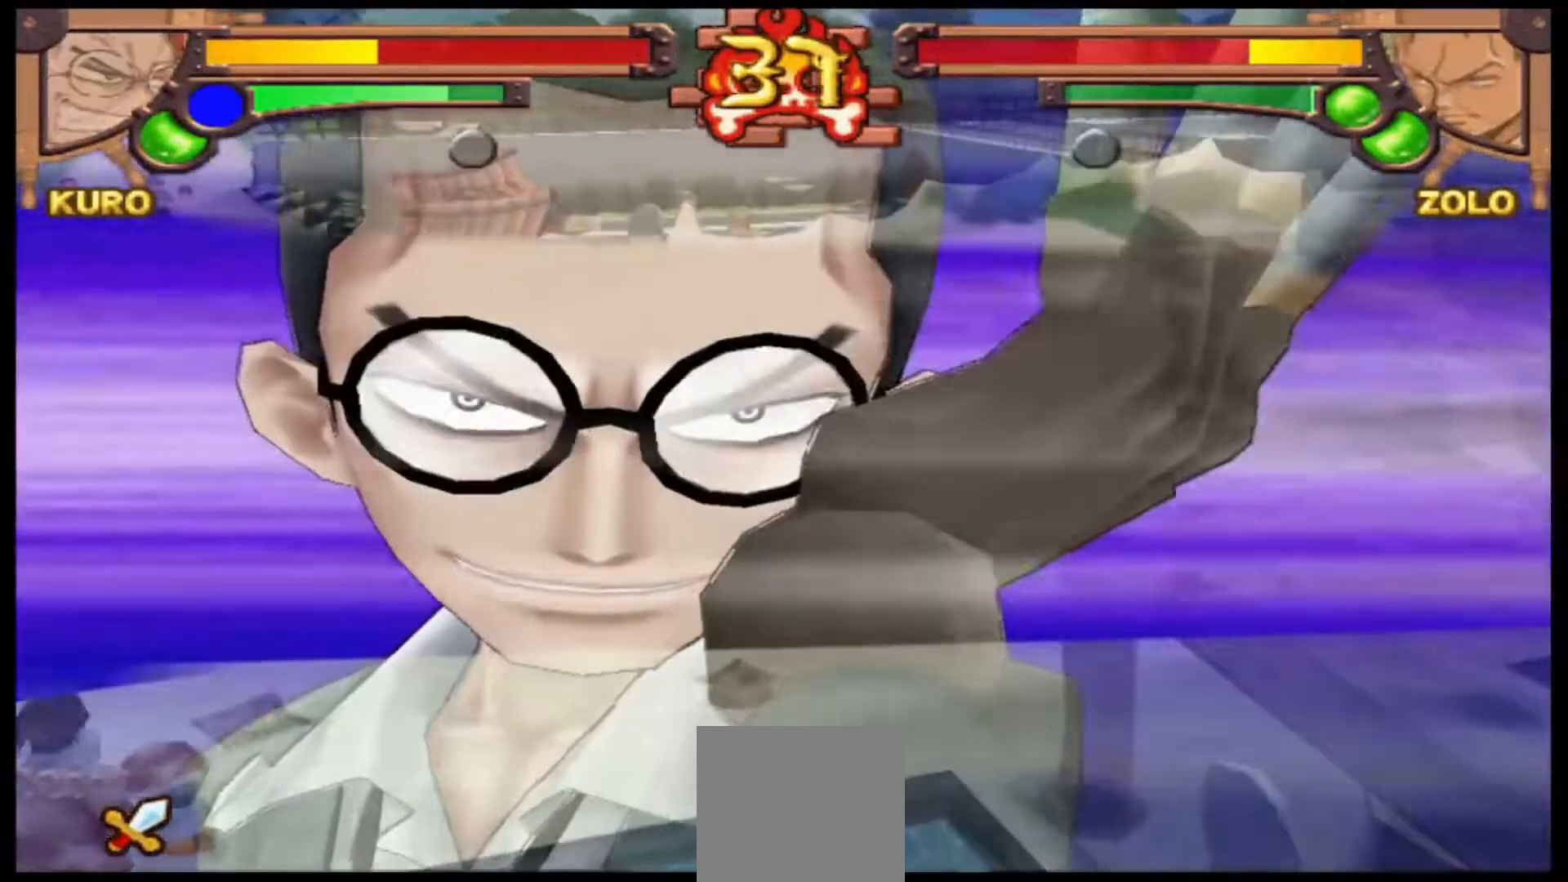
{"buttons": ["X", "L1"], "left_stick": "center", "events": []}
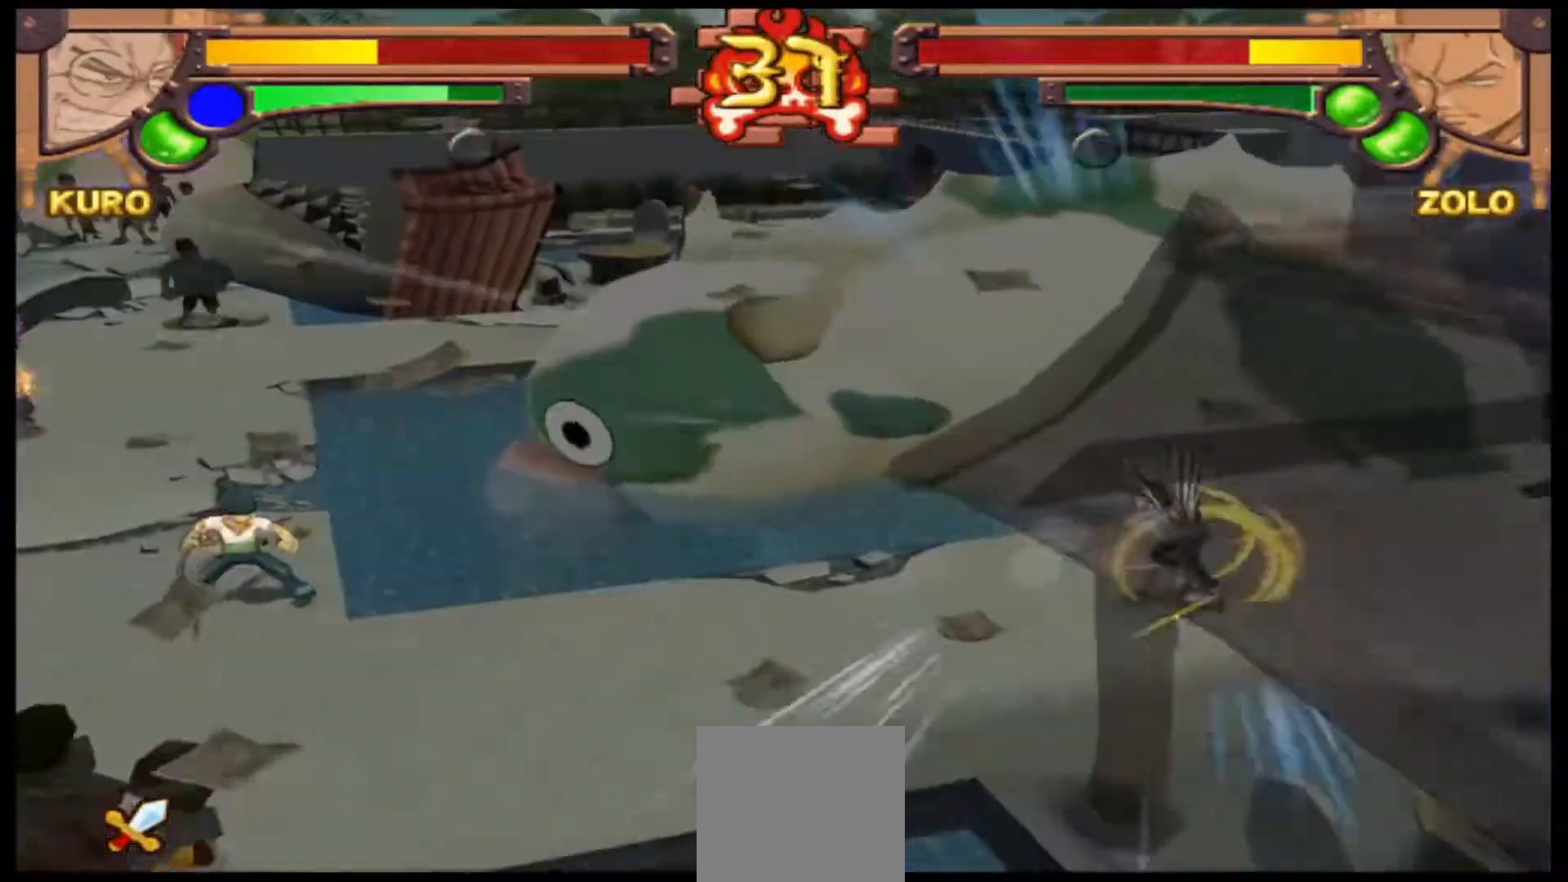
{"buttons": ["X", "L1"], "left_stick": "center", "events": []}
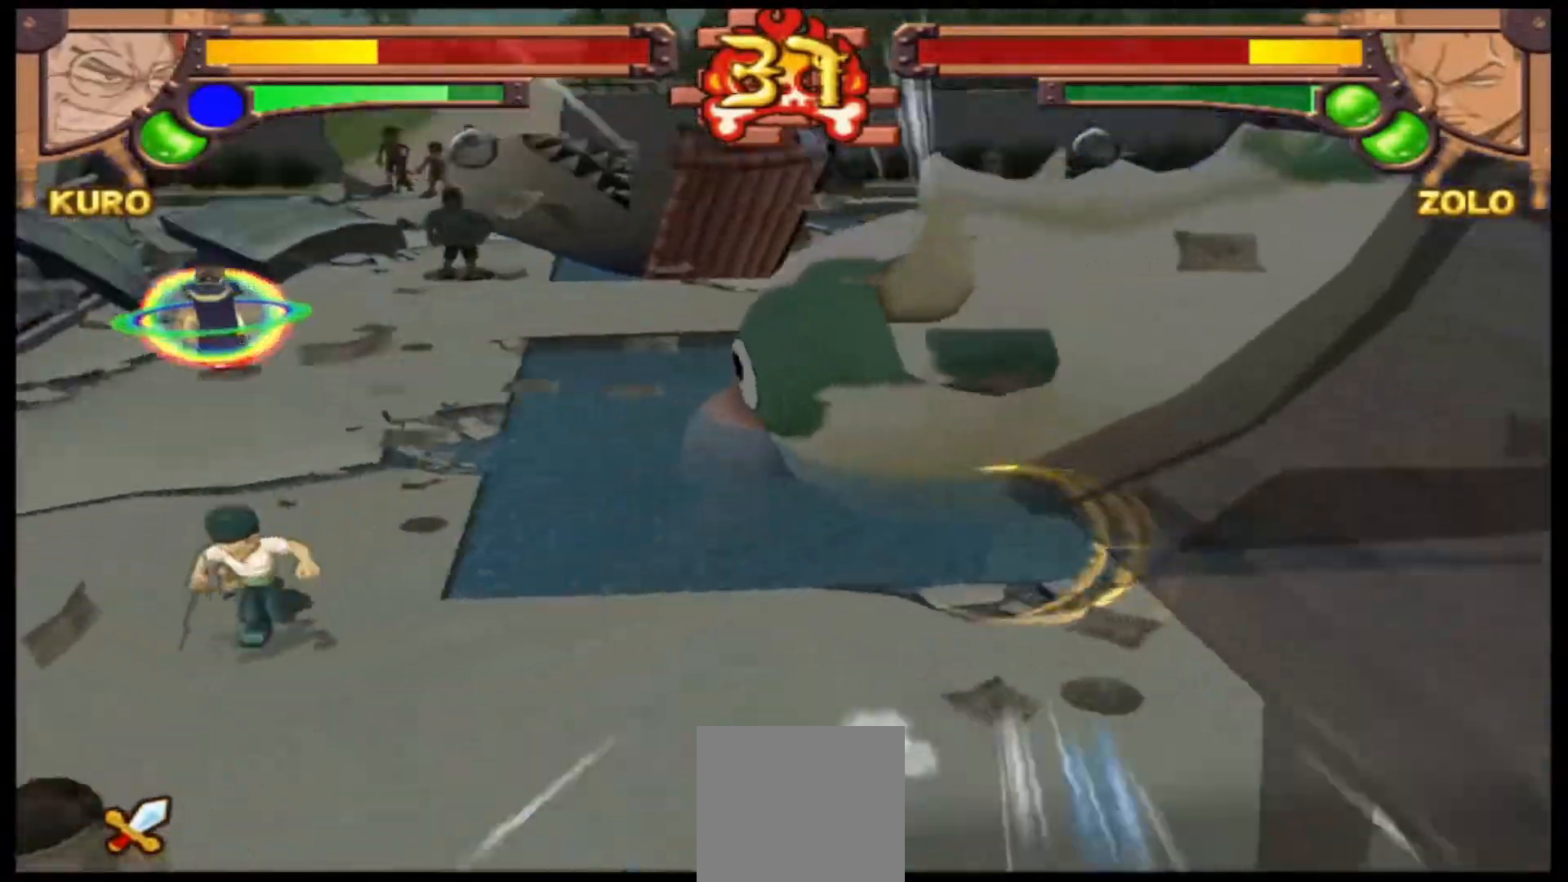
{"buttons": [], "left_stick": "left", "events": [[400, "L1", "up"], [400, "X", "up"], [400, "left_stick", "left"]]}
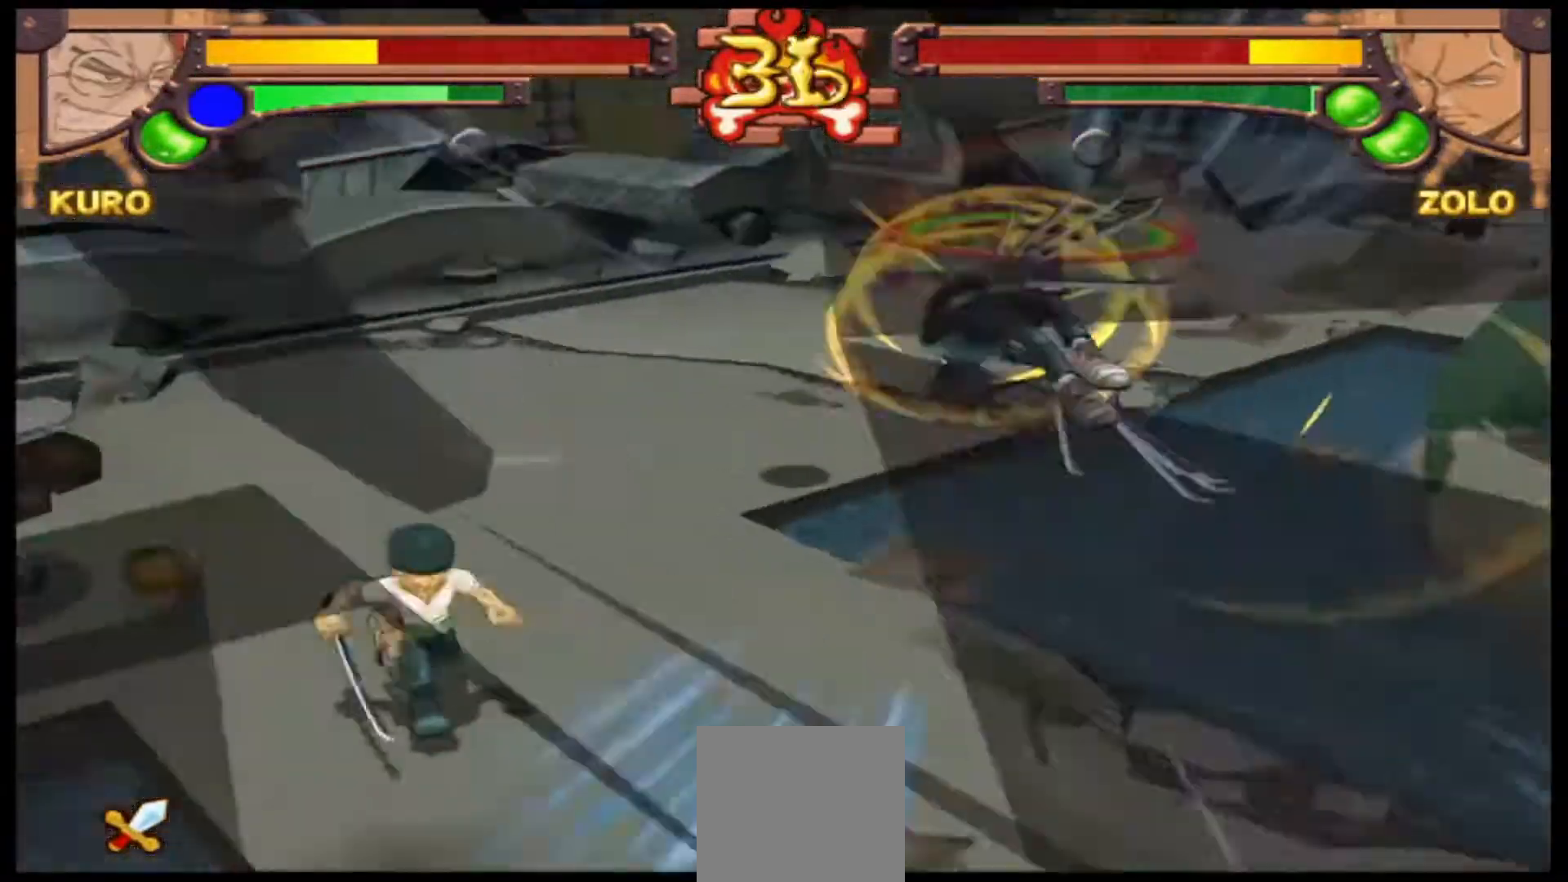
{"buttons": [], "left_stick": "left", "events": []}